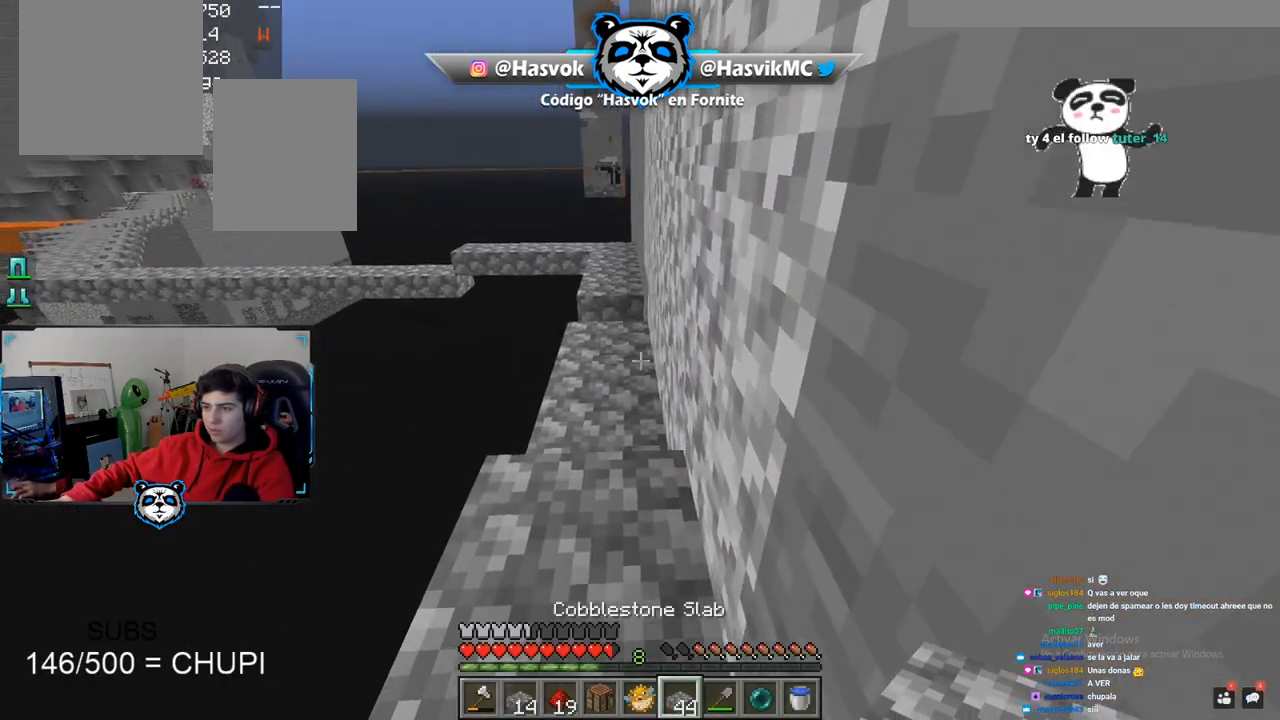
Gameplay with keyboard and mouse; each line is a JSON object with the keys and mouse buttons held at the frame after it. "events" lists presses ("down") and releases ("up") of "a", "d", "s", "space", "w", "mouse_left" and "mouse_right" between this image and that frame as [ms after this image, input, new state], when the widget could be followed in between. "mouse_left", "mouse_right" = the "left", "right" buttons of the "mouse" list. No other keys are recorded. Fast repeated clicks can show as one long hold. Mouse movement is not recorded.
{"keys": [], "mouse": ["right"], "events": [[217, "w", "up"], [300, "mouse_right", "down"]]}
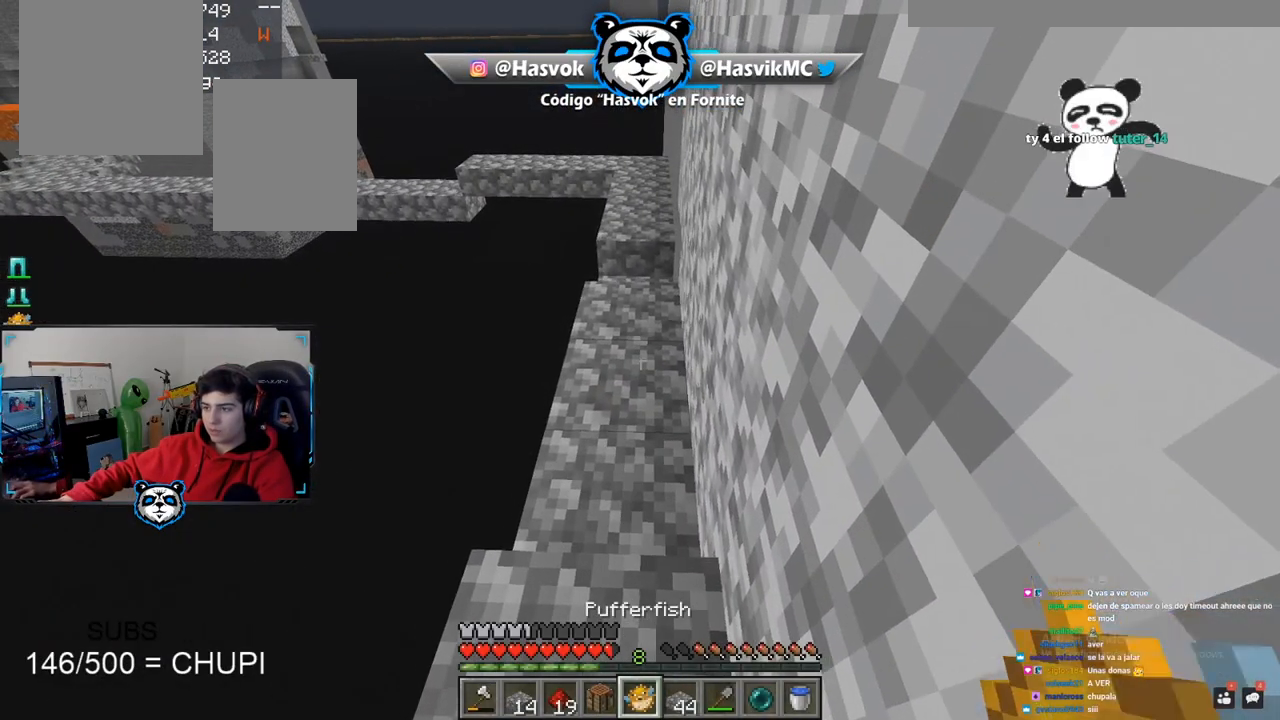
{"keys": [], "mouse": ["right"], "events": [[117, "mouse_right", "up"], [384, "mouse_right", "down"]]}
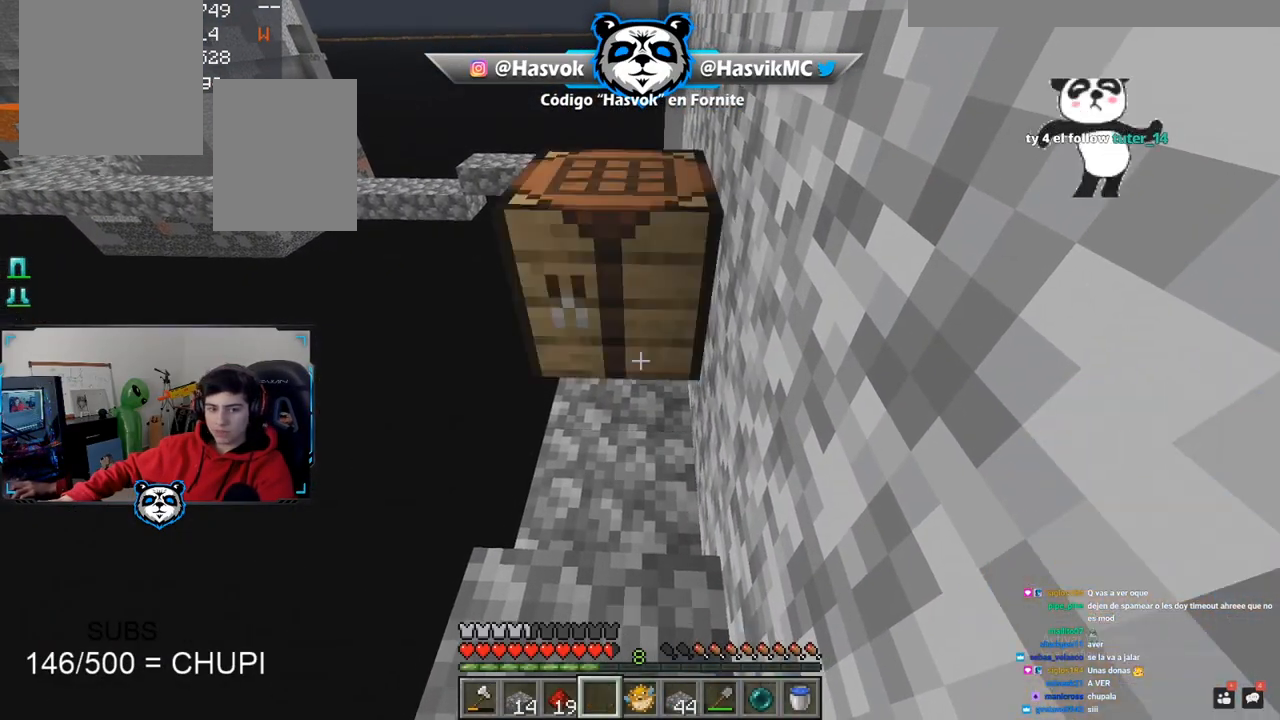
{"keys": [], "mouse": [], "events": [[167, "mouse_right", "up"]]}
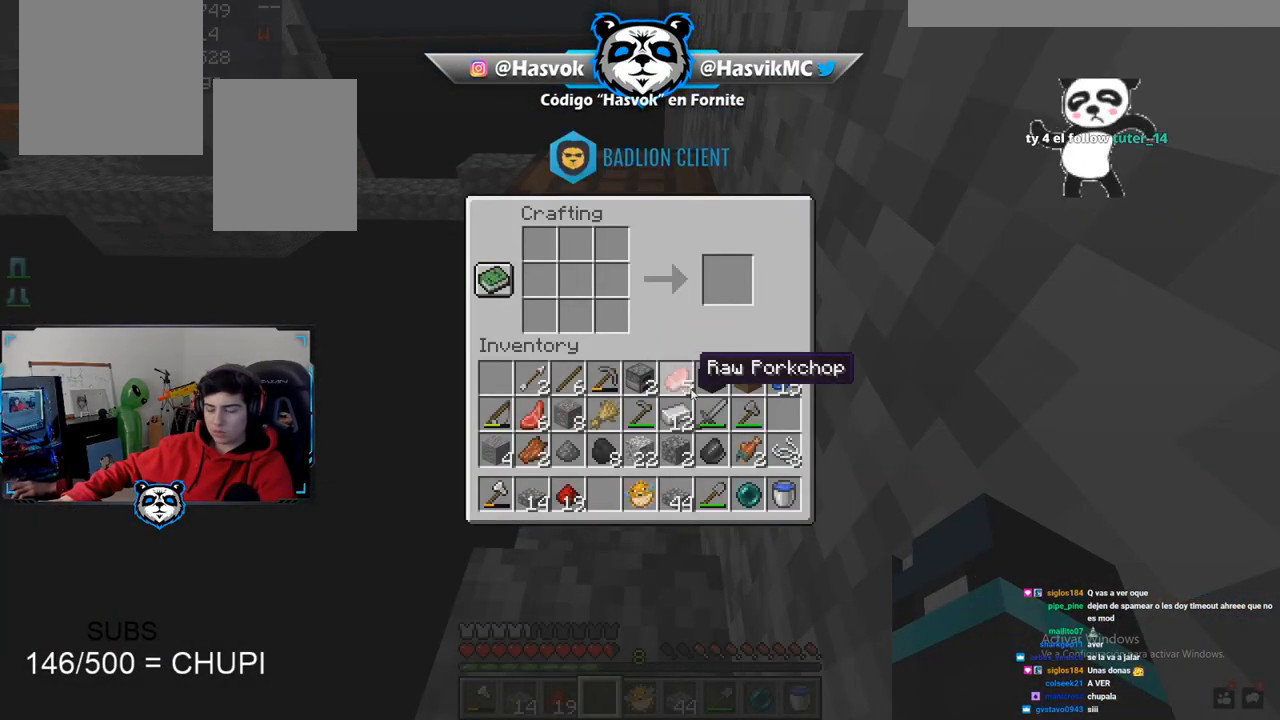
{"keys": ["space", "w"], "mouse": [], "events": [[201, "space", "down"], [201, "w", "down"]]}
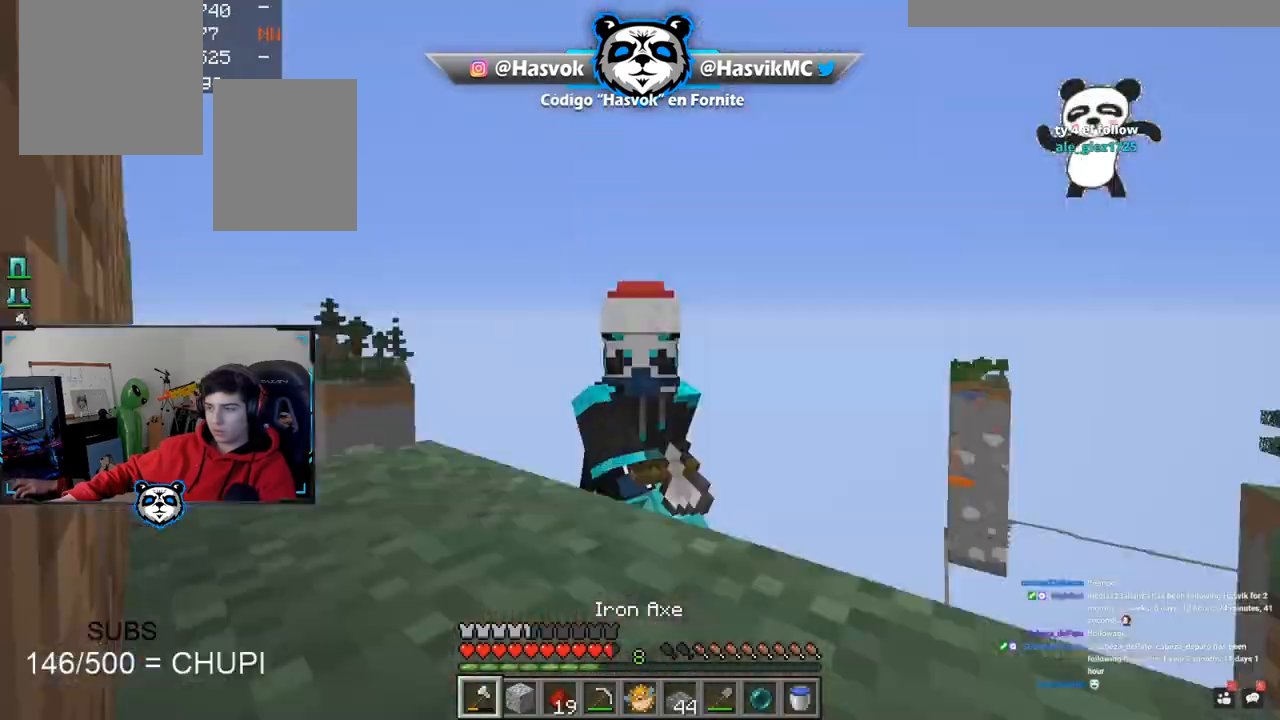
{"keys": ["d", "space", "w"], "mouse": [], "events": [[133, "space", "up"], [300, "space", "down"], [317, "d", "down"]]}
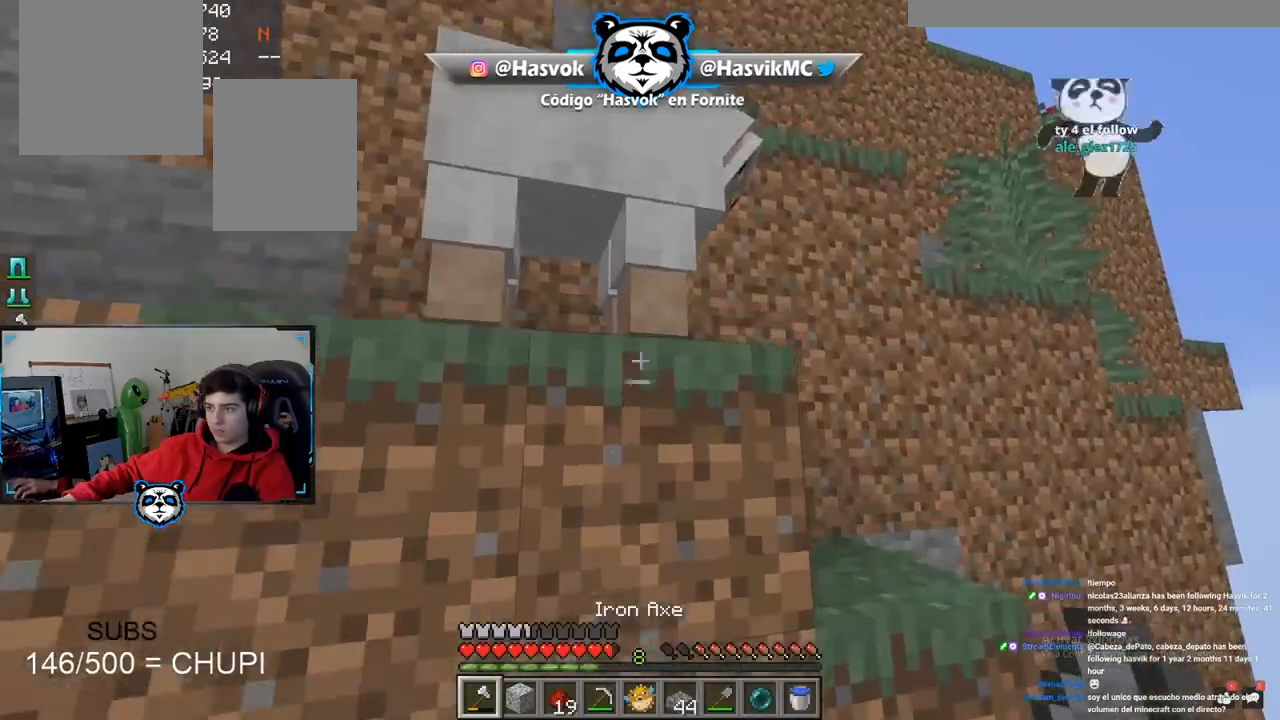
{"keys": ["space"], "mouse": ["left"], "events": [[17, "w", "up"], [101, "d", "up"], [101, "space", "up"], [151, "a", "down"], [251, "space", "down"], [351, "a", "up"], [501, "mouse_left", "down"]]}
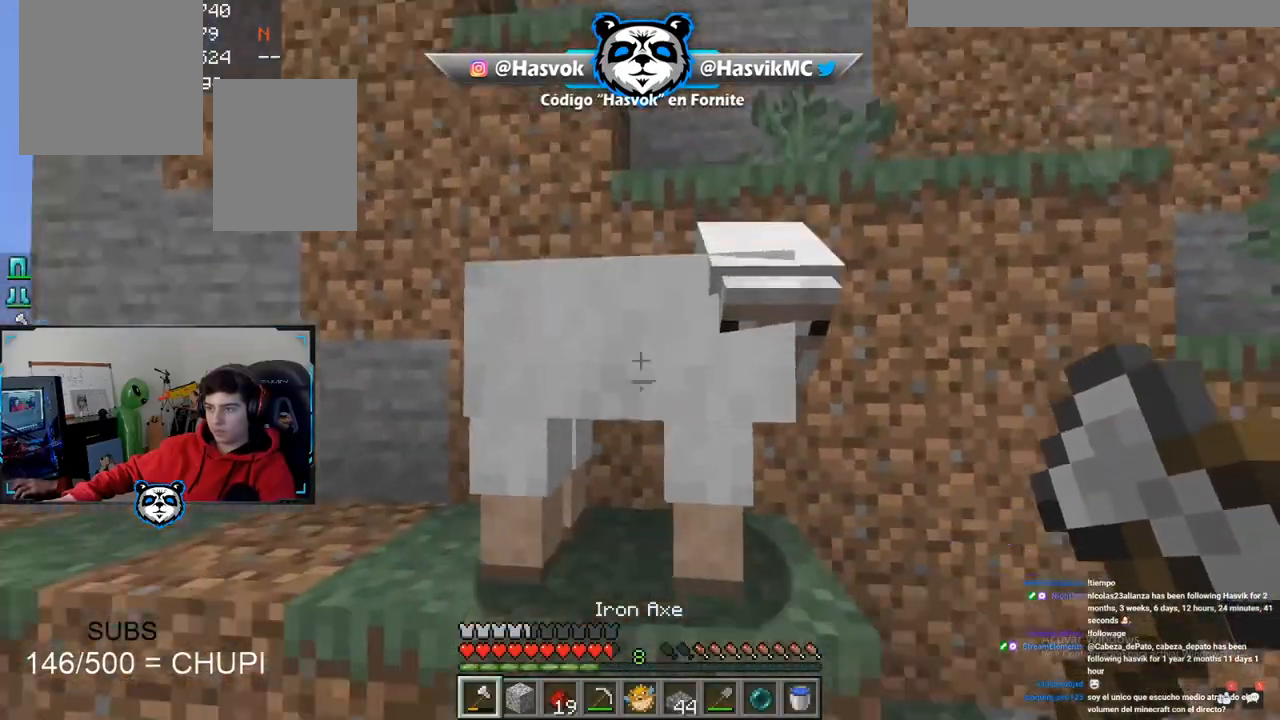
{"keys": ["w"], "mouse": [], "events": [[17, "mouse_left", "up"], [17, "space", "up"], [17, "w", "down"], [117, "space", "down"], [183, "a", "down"], [233, "space", "up"], [417, "a", "up"]]}
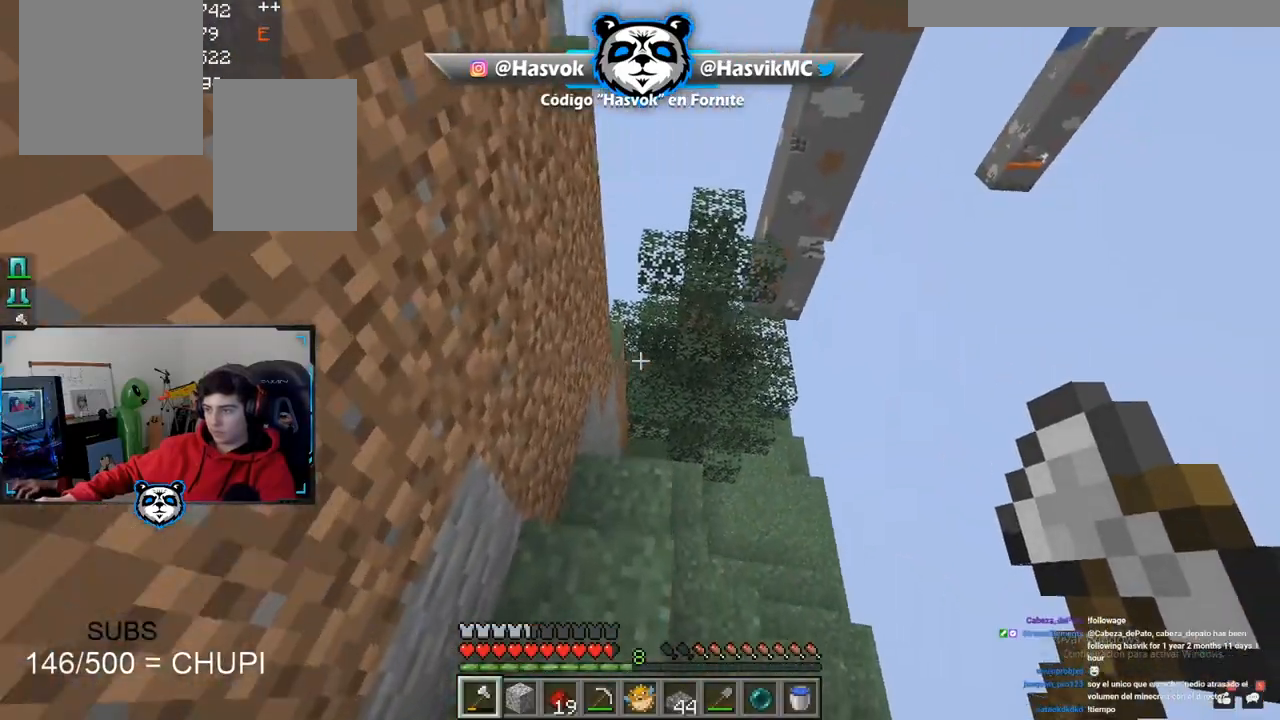
{"keys": [], "mouse": [], "events": [[217, "w", "up"]]}
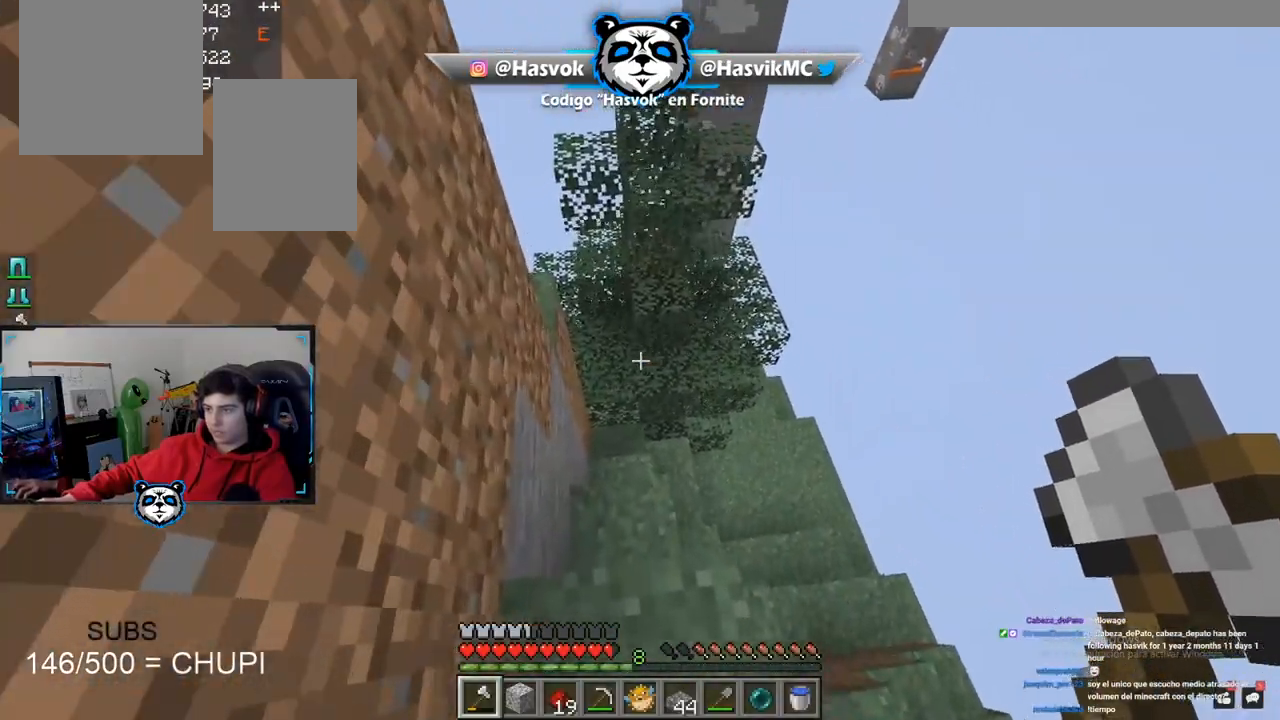
{"keys": [], "mouse": [], "events": [[17, "mouse_left", "down"], [133, "mouse_left", "up"]]}
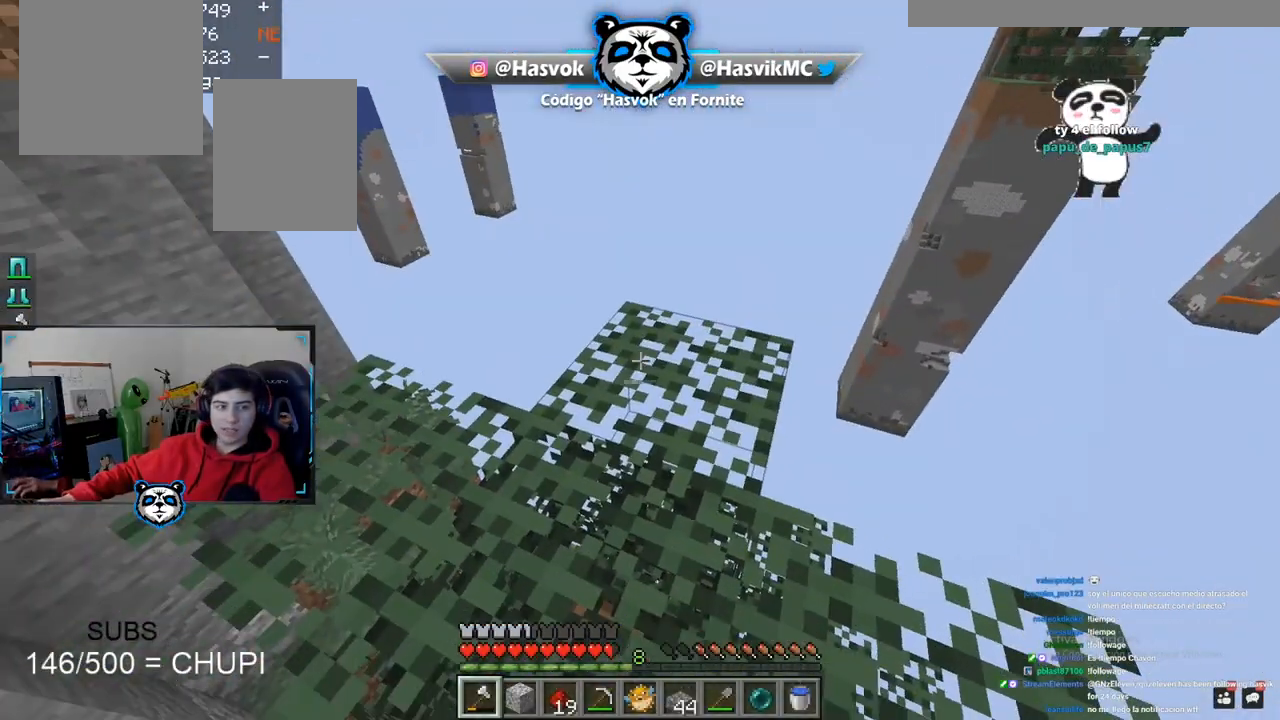
{"keys": [], "mouse": [], "events": []}
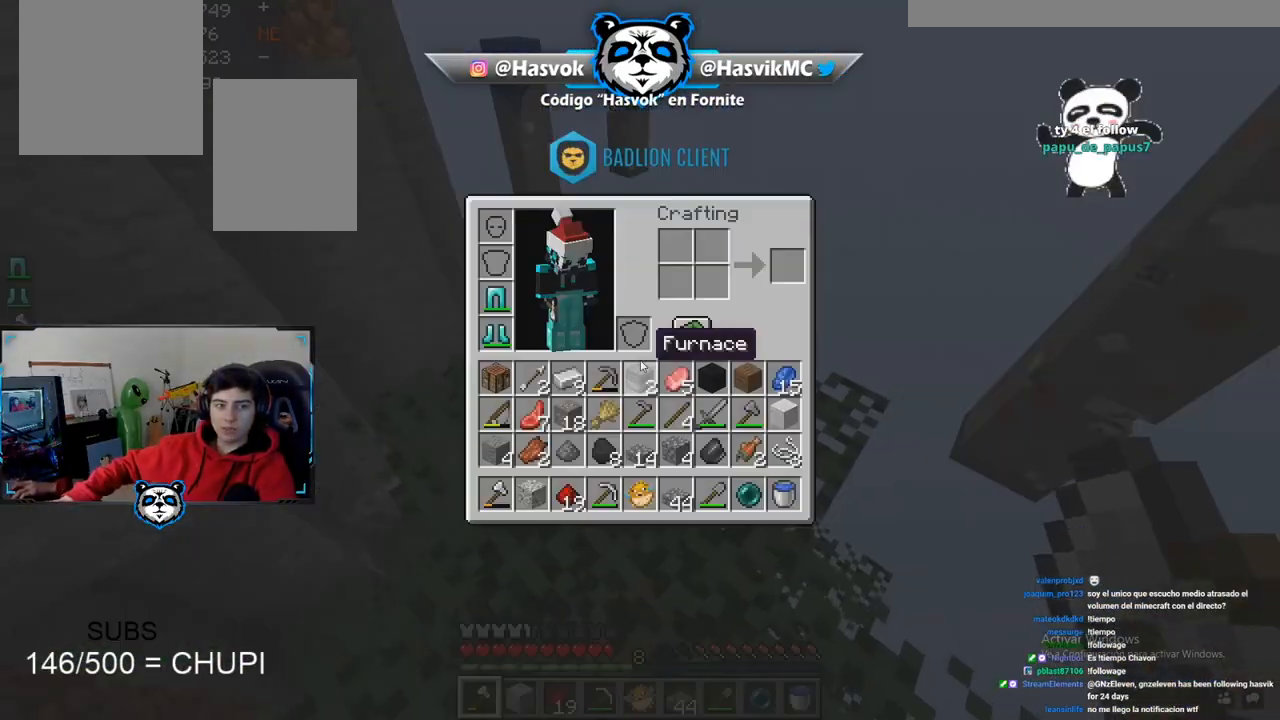
{"keys": [], "mouse": [], "events": []}
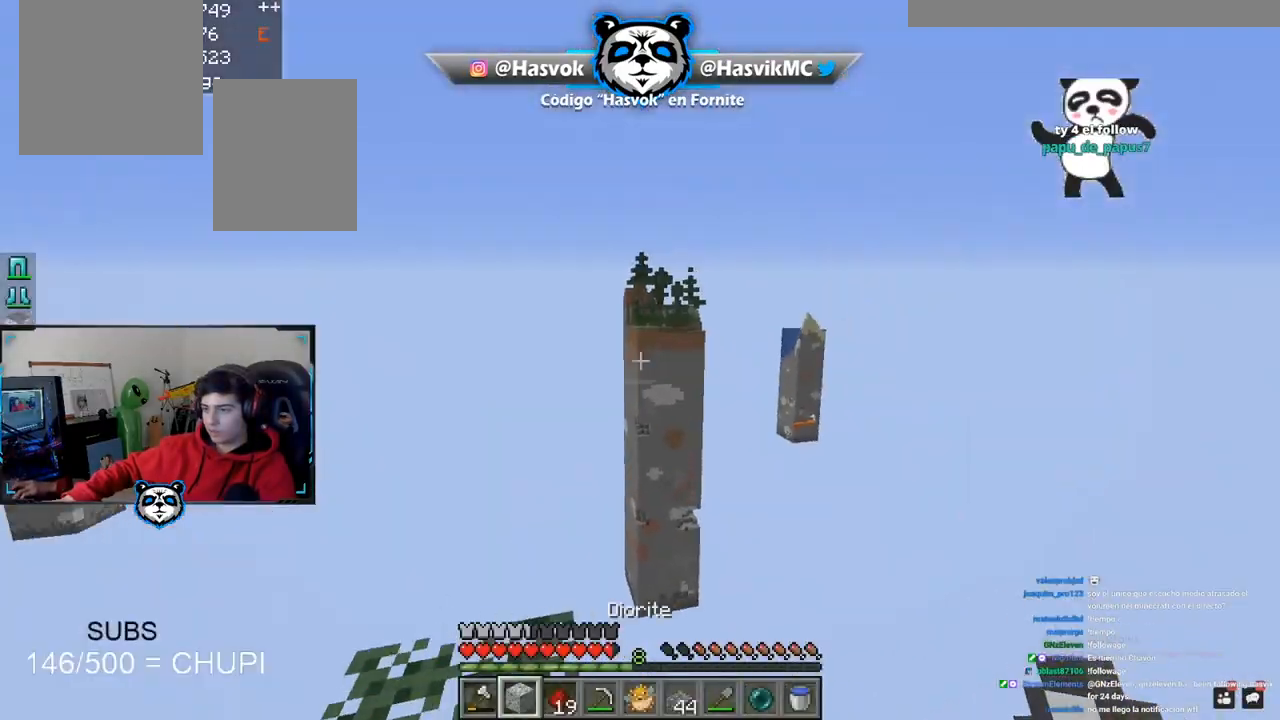
{"keys": [], "mouse": [], "events": []}
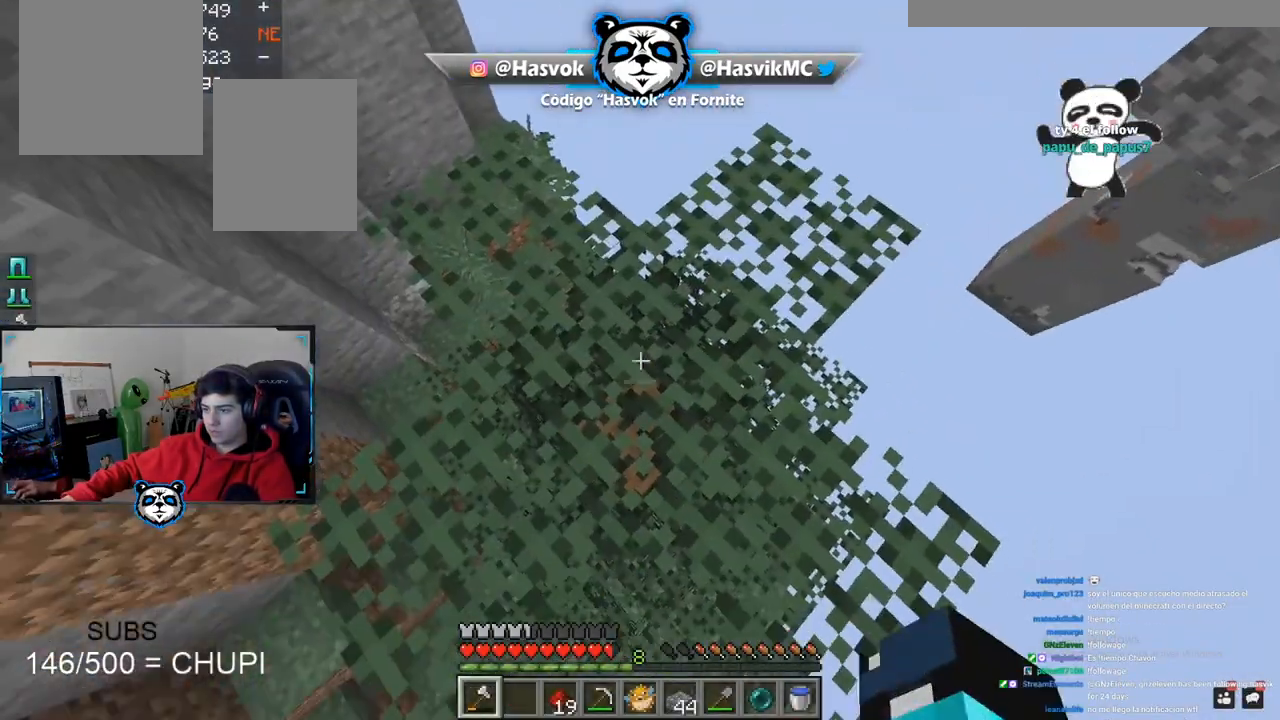
{"keys": ["w"], "mouse": ["left"], "events": [[67, "mouse_left", "down"], [467, "w", "down"]]}
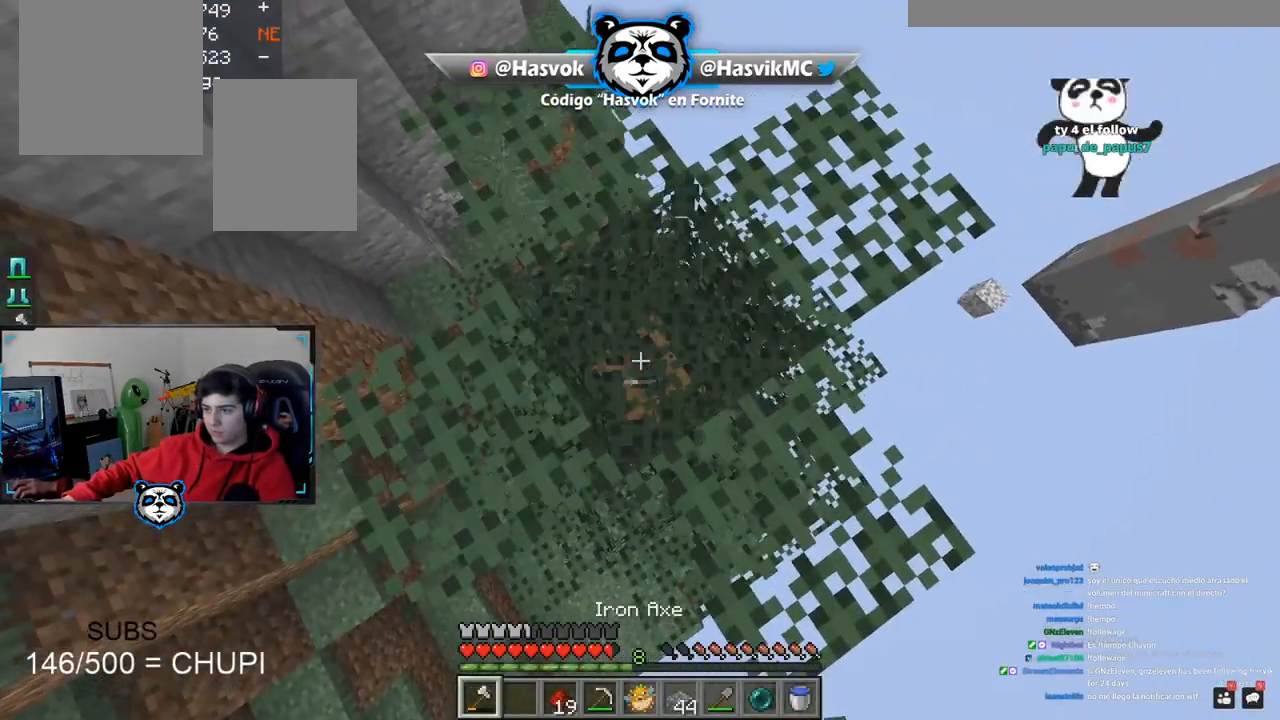
{"keys": ["space", "w"], "mouse": [], "events": [[67, "mouse_left", "up"], [67, "space", "down"], [234, "space", "up"], [434, "space", "down"]]}
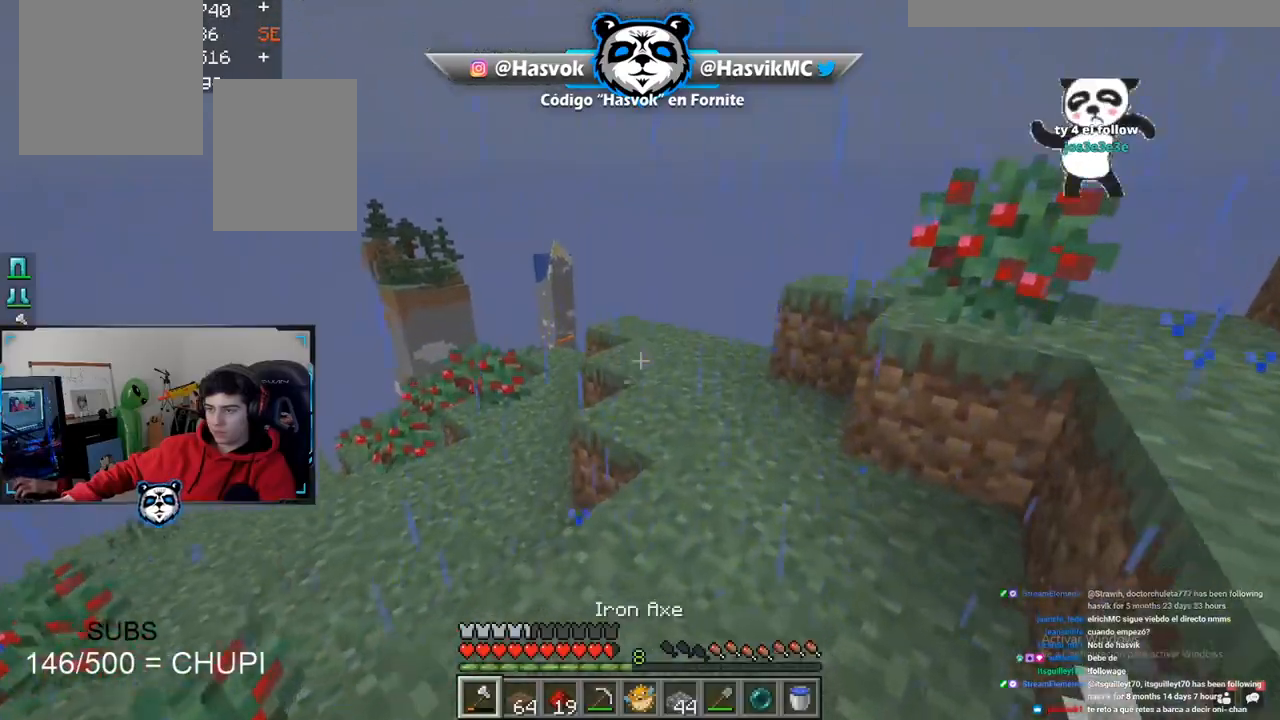
{"keys": ["w"], "mouse": [], "events": [[284, "space", "up"]]}
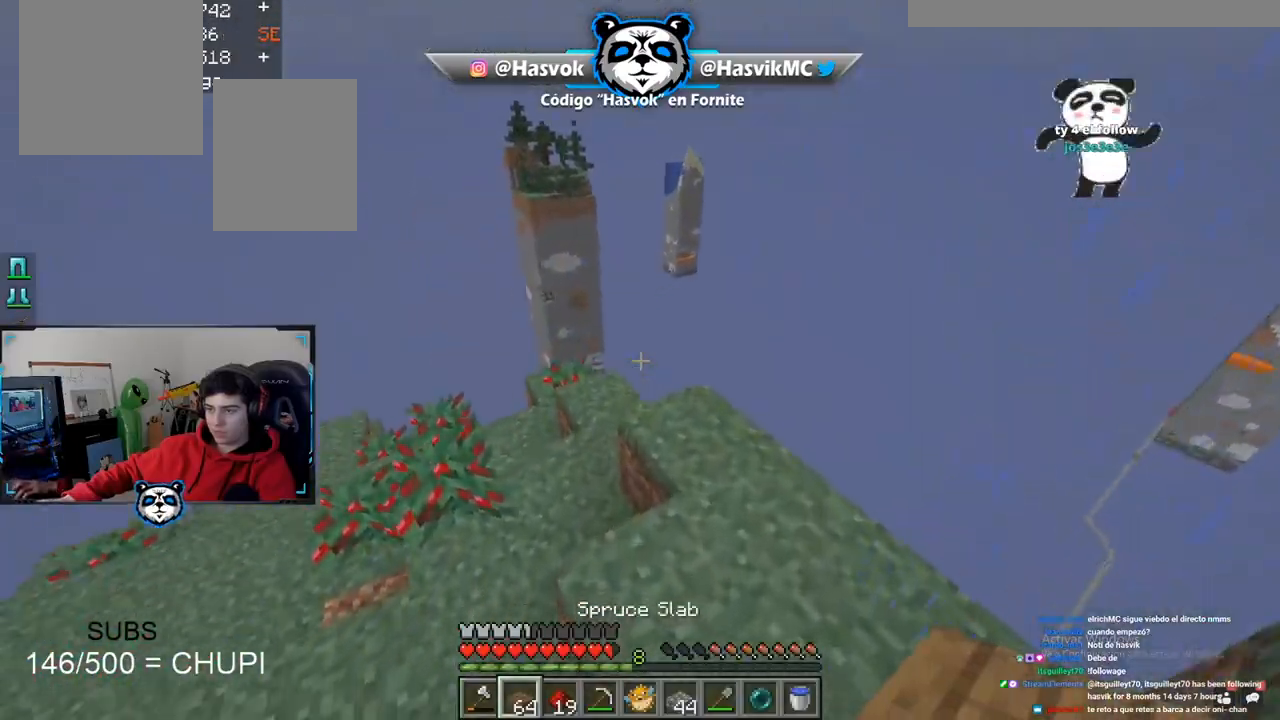
{"keys": ["w"], "mouse": [], "events": []}
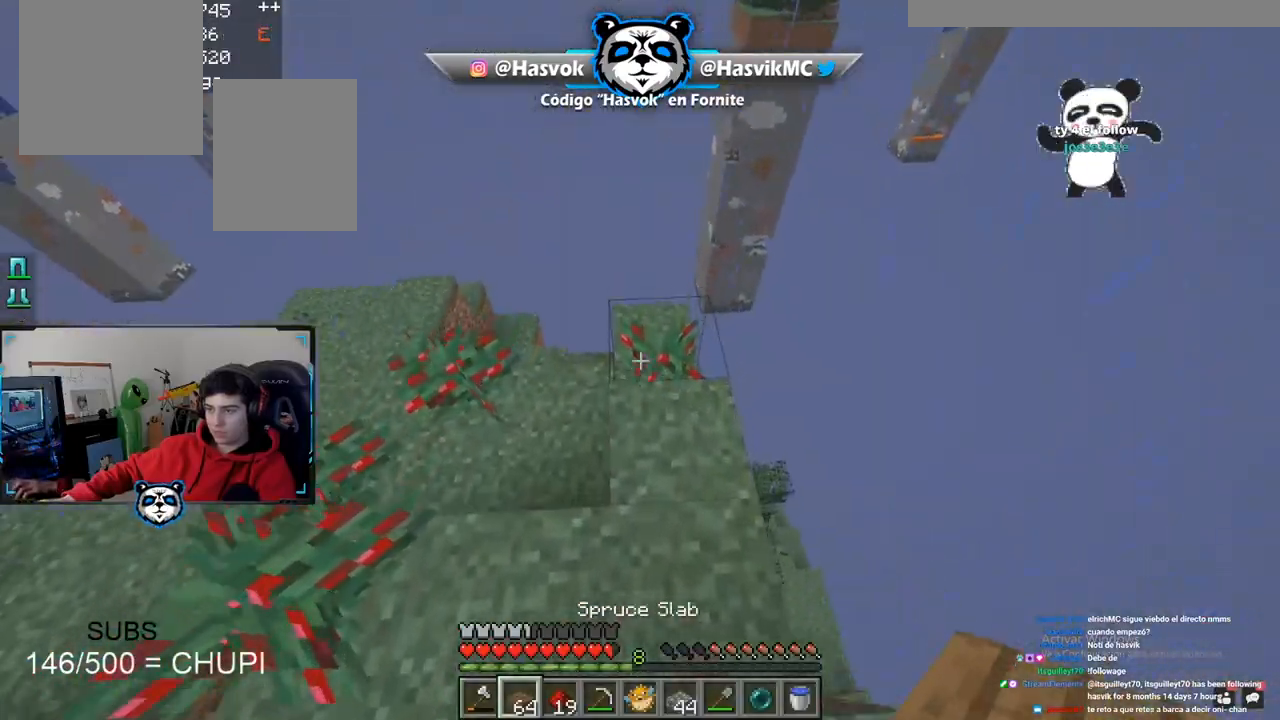
{"keys": [], "mouse": [], "events": [[117, "mouse_right", "down"], [167, "w", "up"], [317, "mouse_right", "up"]]}
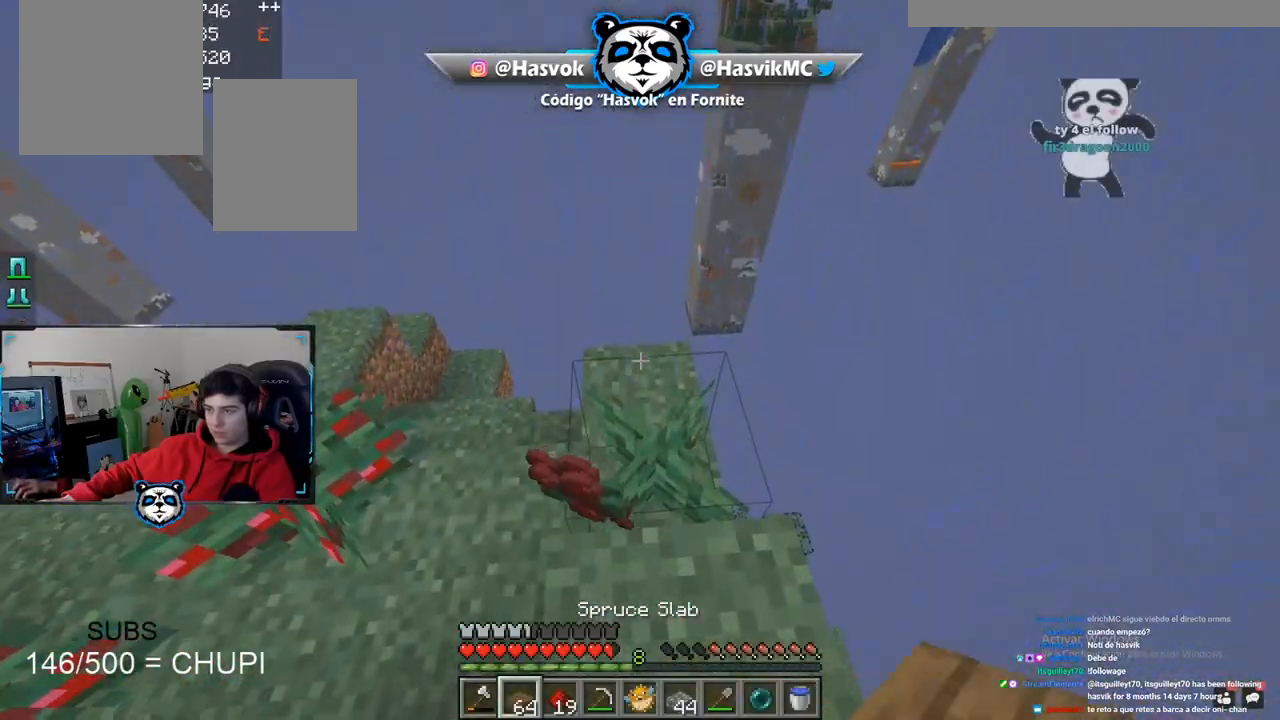
{"keys": ["s"], "mouse": [], "events": [[16, "d", "down"], [16, "s", "down"], [83, "d", "up"], [317, "mouse_right", "down"], [500, "mouse_right", "up"]]}
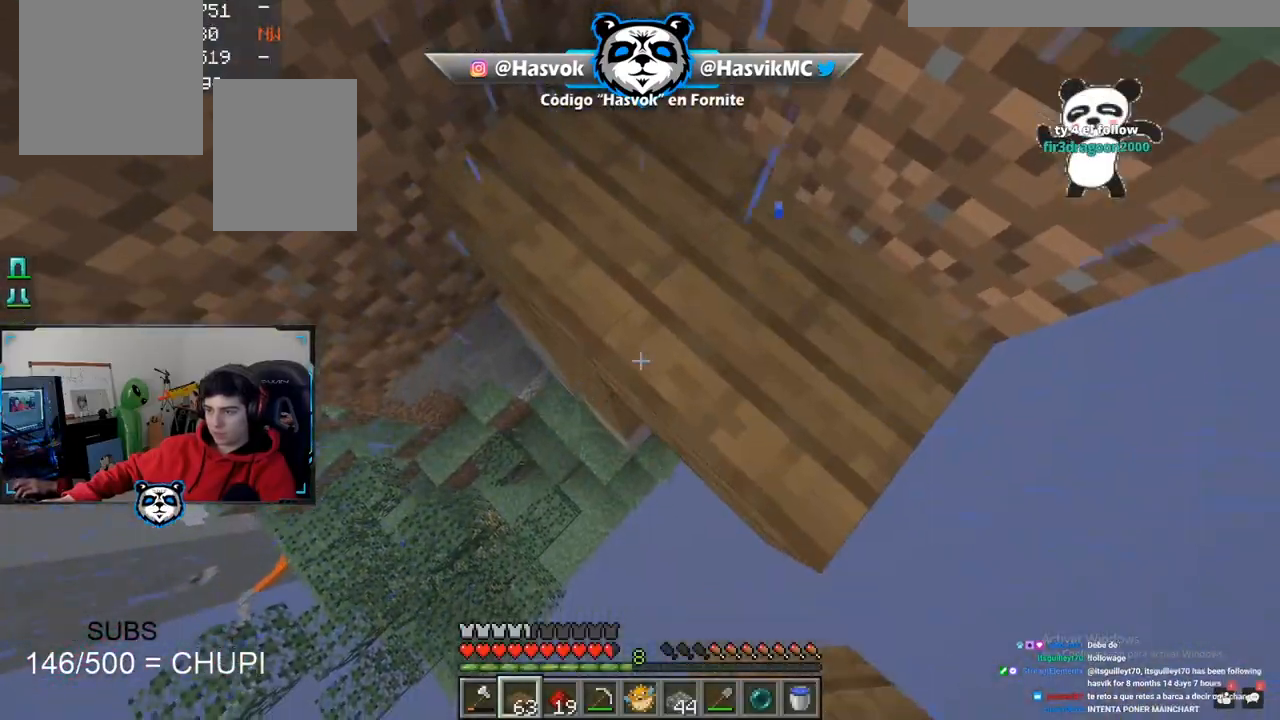
{"keys": ["space", "w"], "mouse": [], "events": [[84, "s", "up"], [267, "w", "down"], [434, "space", "down"]]}
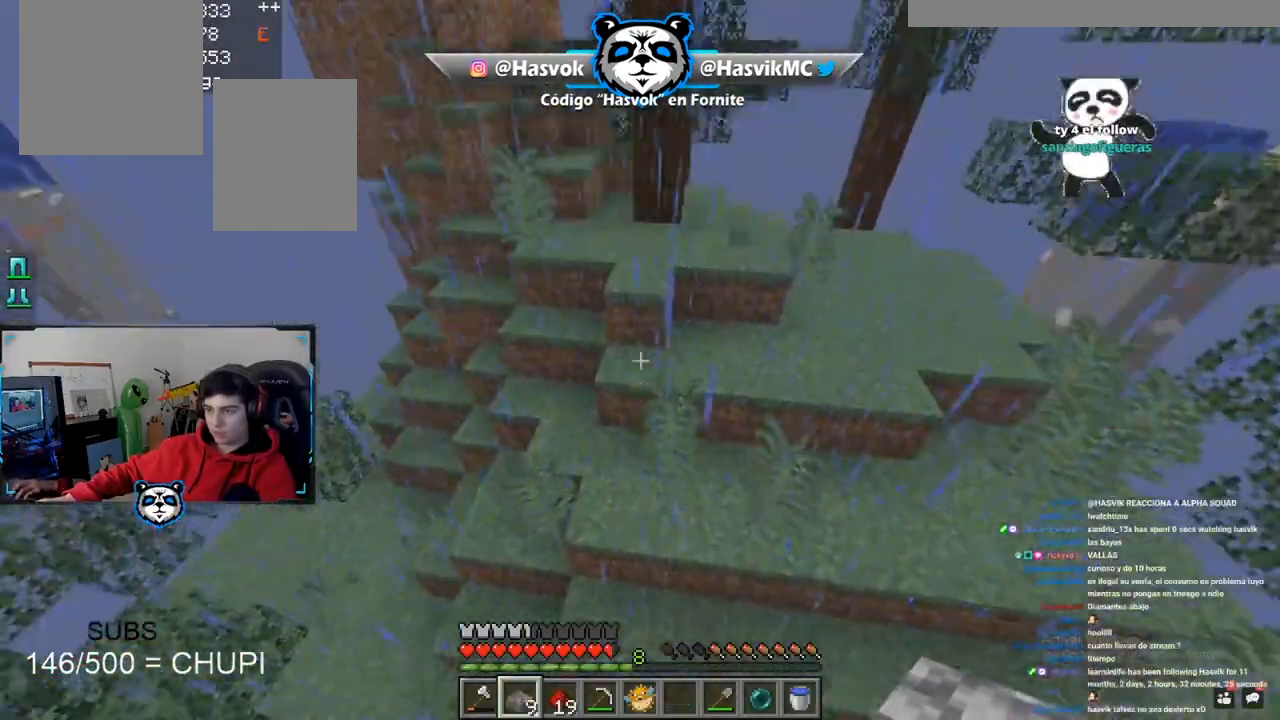
{"keys": ["space", "w"], "mouse": [], "events": [[167, "space", "up"], [500, "space", "down"]]}
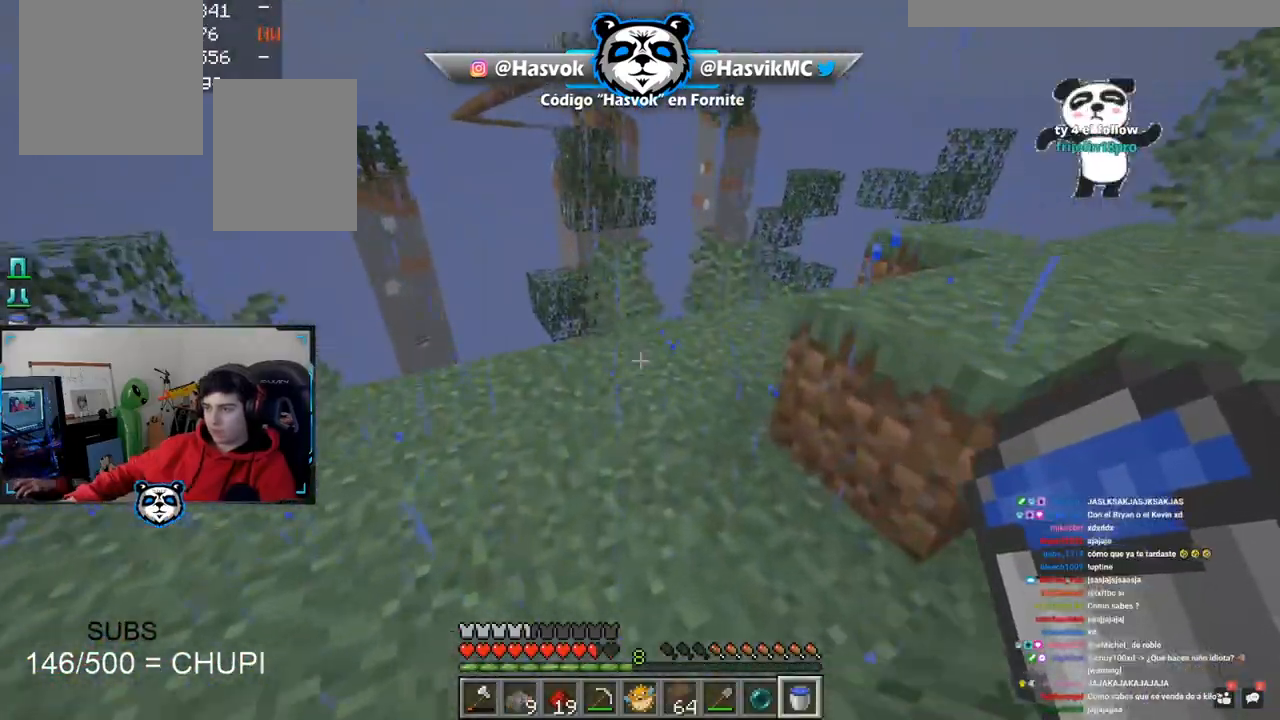
{"keys": ["d", "w"], "mouse": [], "events": [[84, "d", "down"], [284, "space", "up"]]}